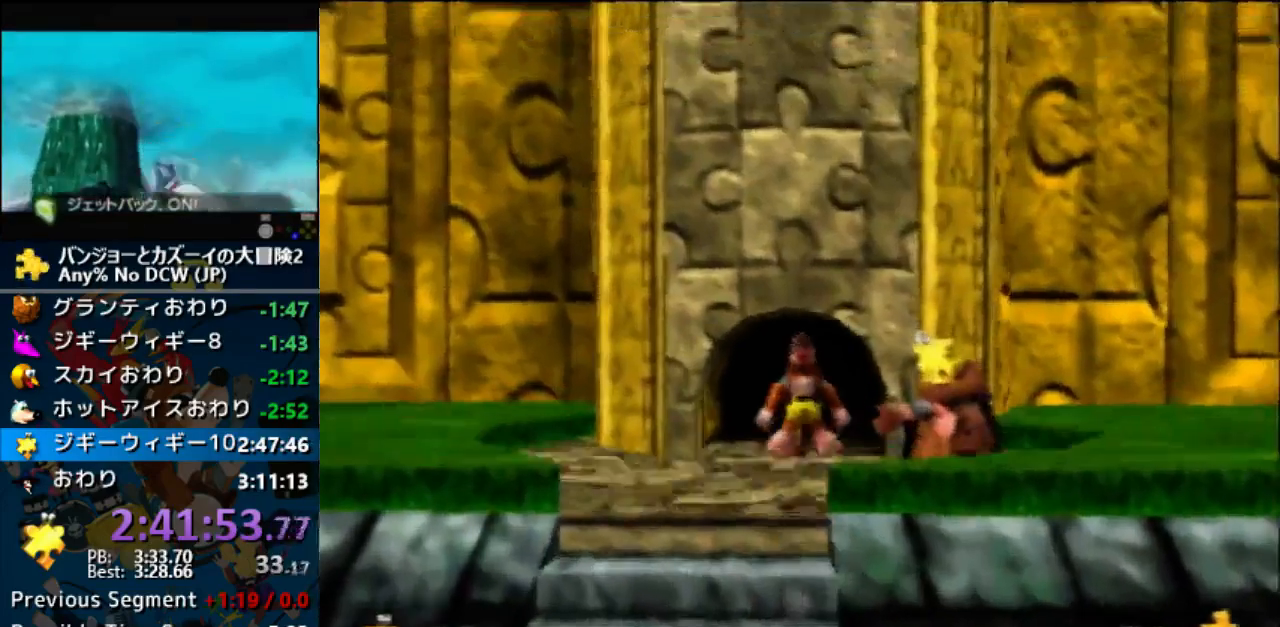
Gameplay with a controller (Nintendo layout); each line is a JSON object with the inputs held at the frame after it (dt_ms = milliseconds from this image to that frame). "events" lists button and stick changes between this image and that frame as [ms after this image, input, new state], when the widget could be followed in between. Not read: L1 L3 R3.
{"dt_ms": 500, "buttons": ["A", "Z"], "left_stick": "up"}
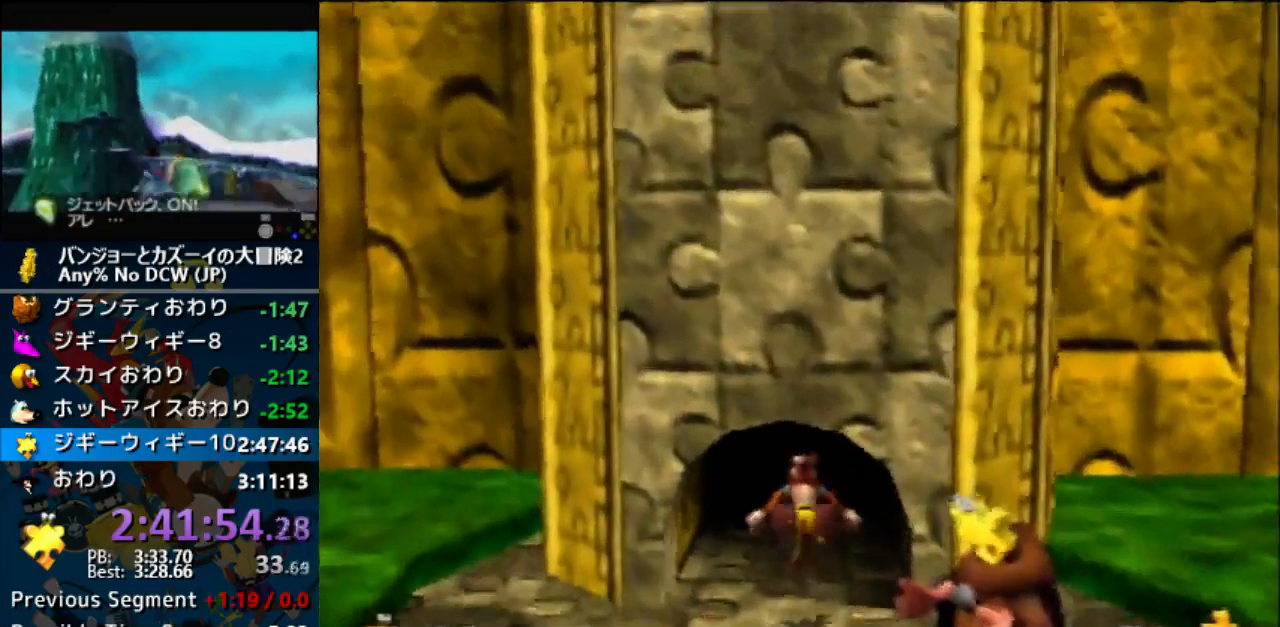
{"dt_ms": 500, "buttons": ["Z"], "left_stick": "up"}
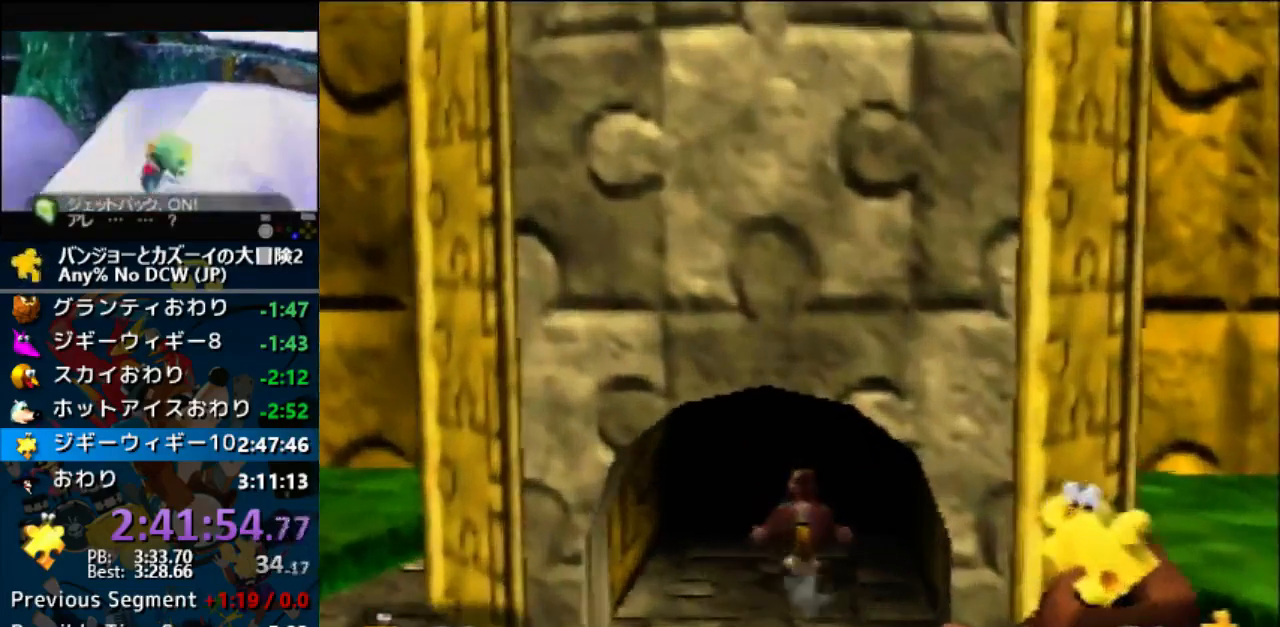
{"dt_ms": 500, "buttons": ["Z"], "left_stick": "up", "events": [[267, "START", "down"], [333, "START", "up"]]}
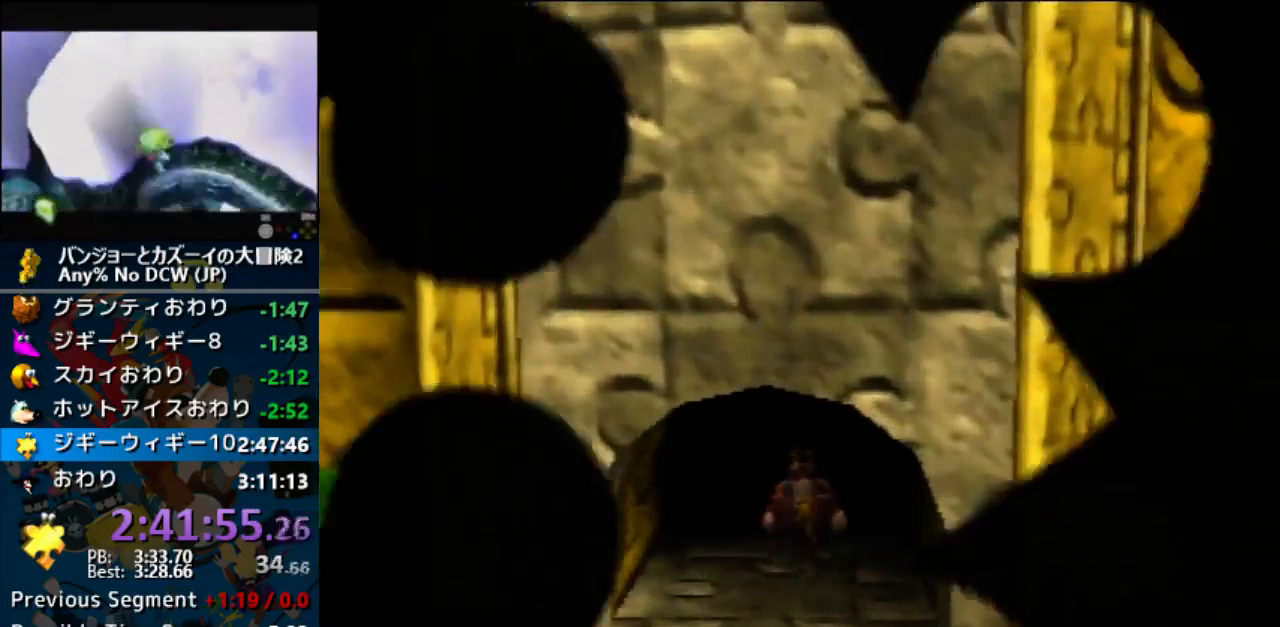
{"dt_ms": 500, "buttons": ["Z"], "left_stick": "center", "events": [[233, "left_stick", "center"]]}
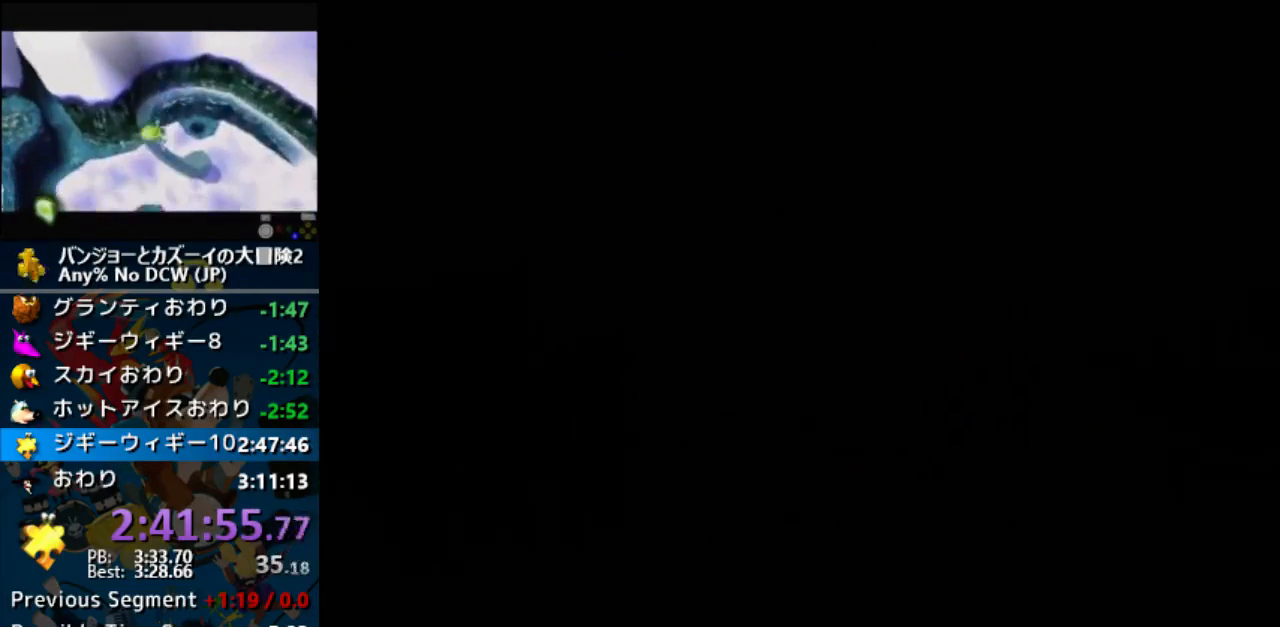
{"dt_ms": 500, "buttons": ["Z"], "left_stick": "center", "events": []}
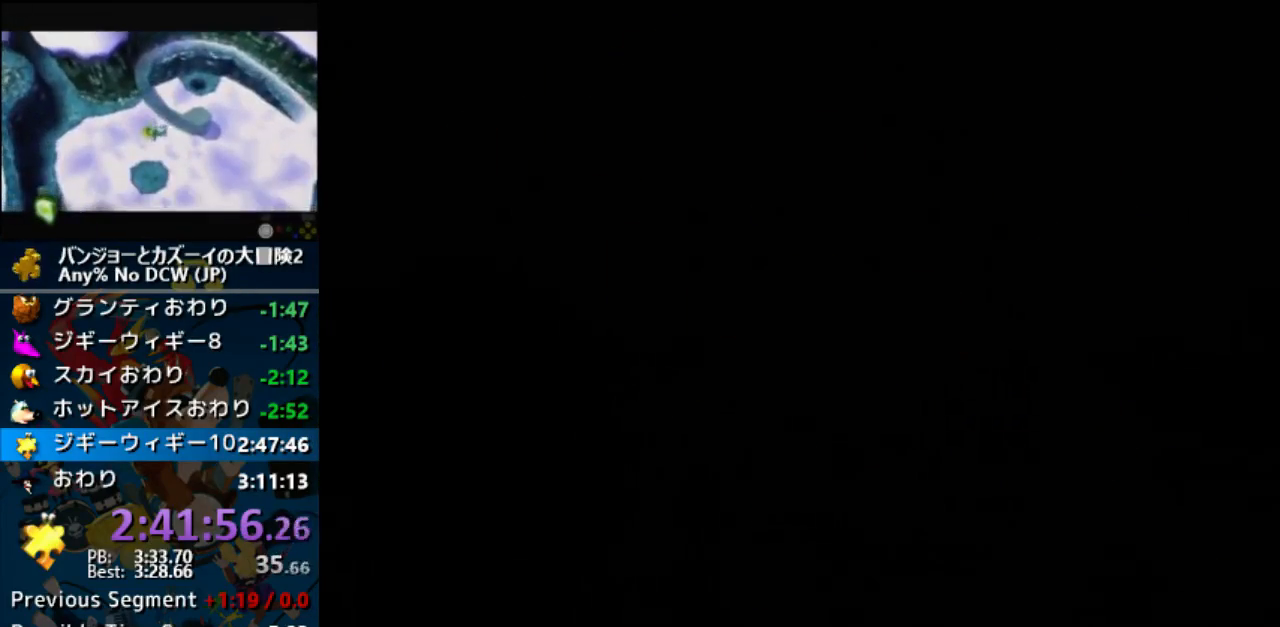
{"dt_ms": 500, "buttons": ["Z"], "left_stick": "center", "events": []}
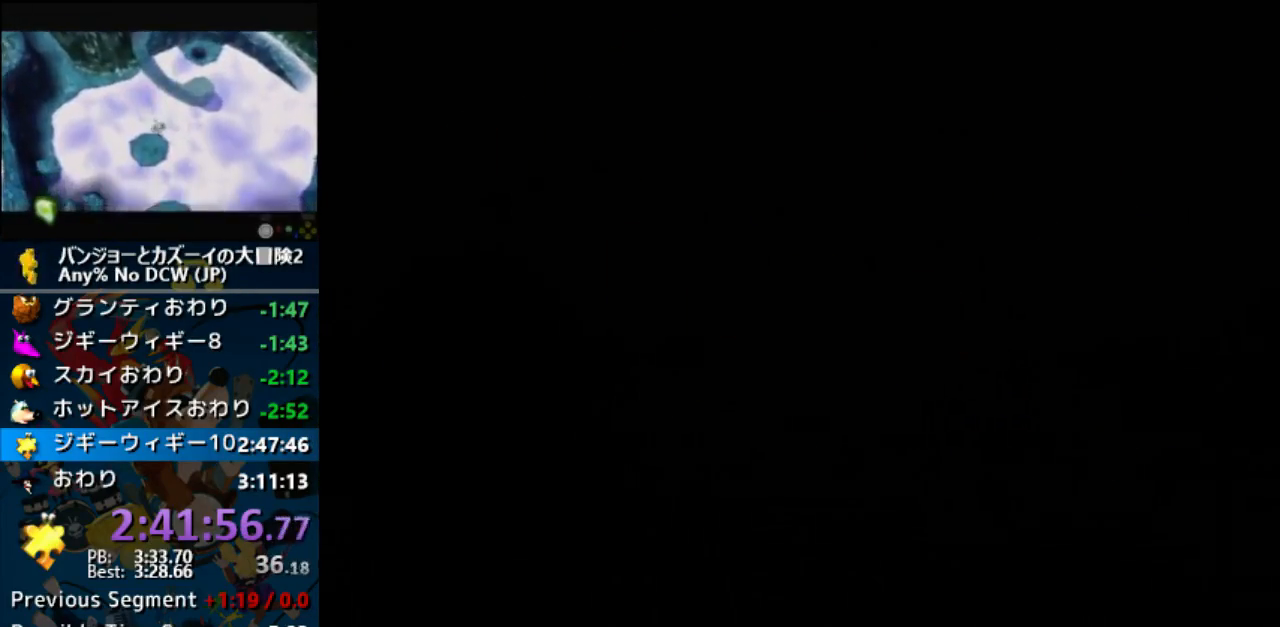
{"dt_ms": 500, "buttons": ["Z"], "left_stick": "center", "events": []}
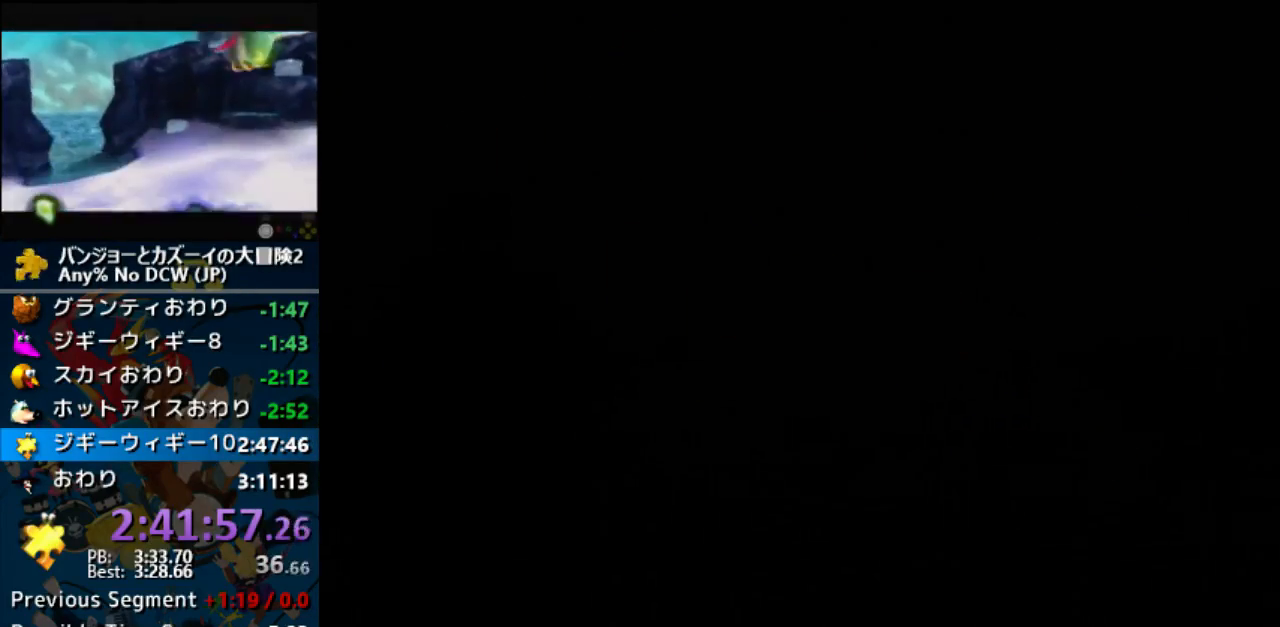
{"dt_ms": 500, "buttons": ["Z"], "left_stick": "center", "events": []}
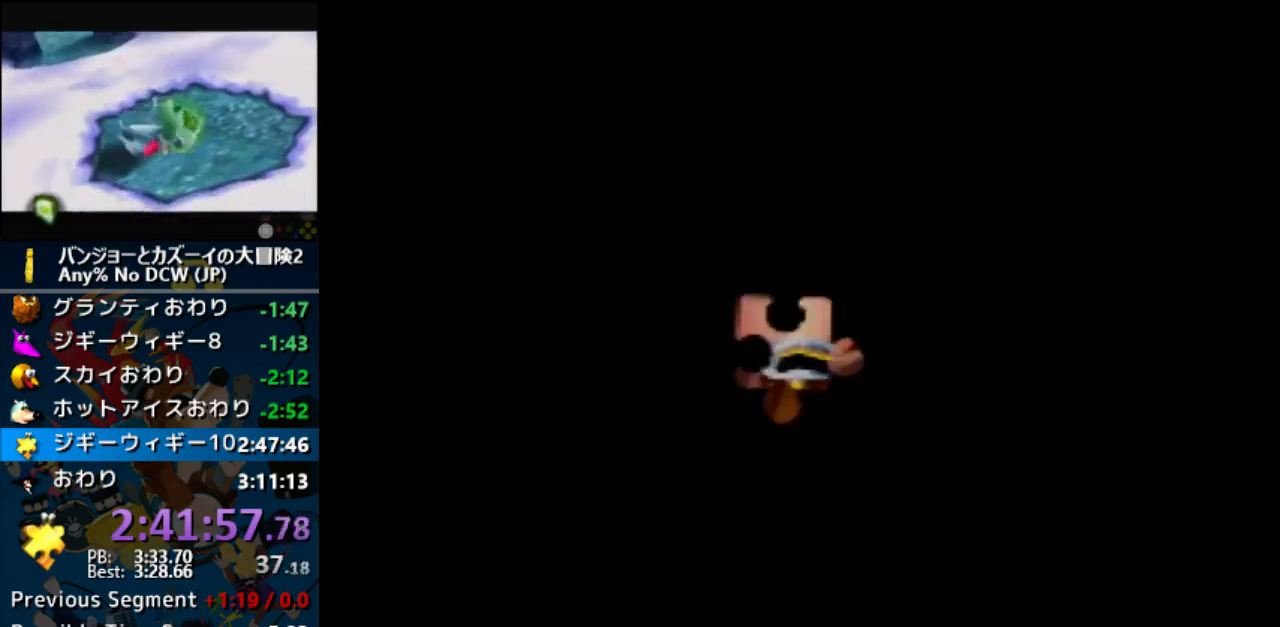
{"dt_ms": 500, "buttons": ["Z"], "left_stick": "center", "events": []}
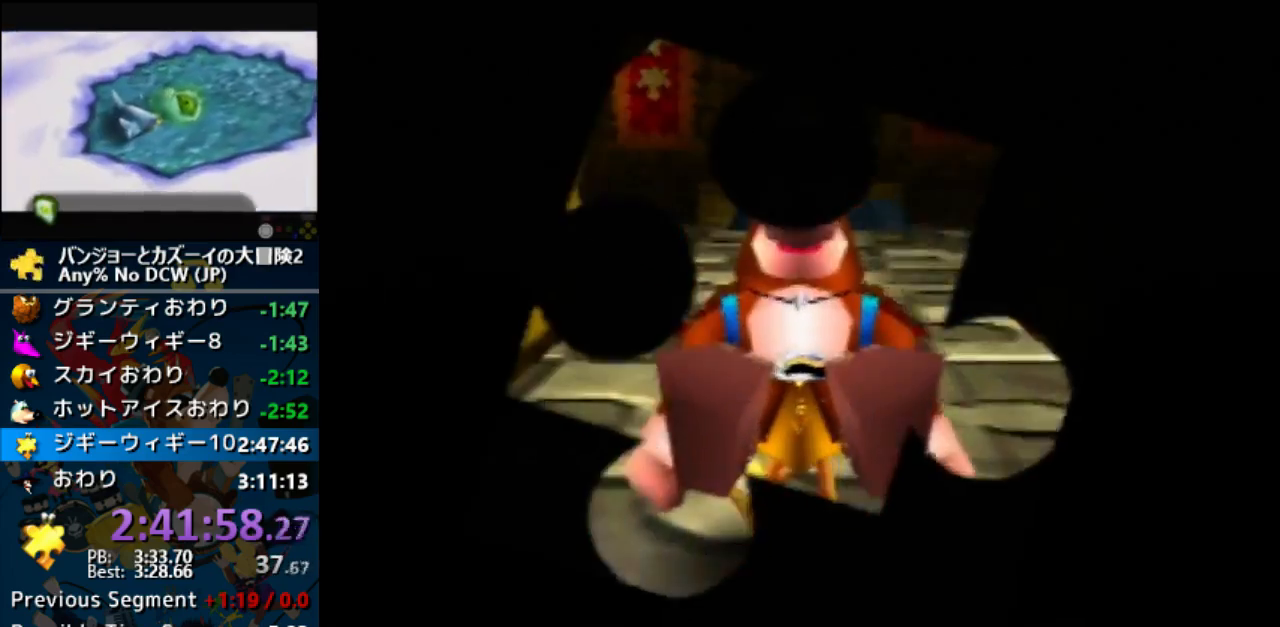
{"dt_ms": 500, "buttons": ["Z"], "left_stick": "up", "events": [[133, "left_stick", "up"]]}
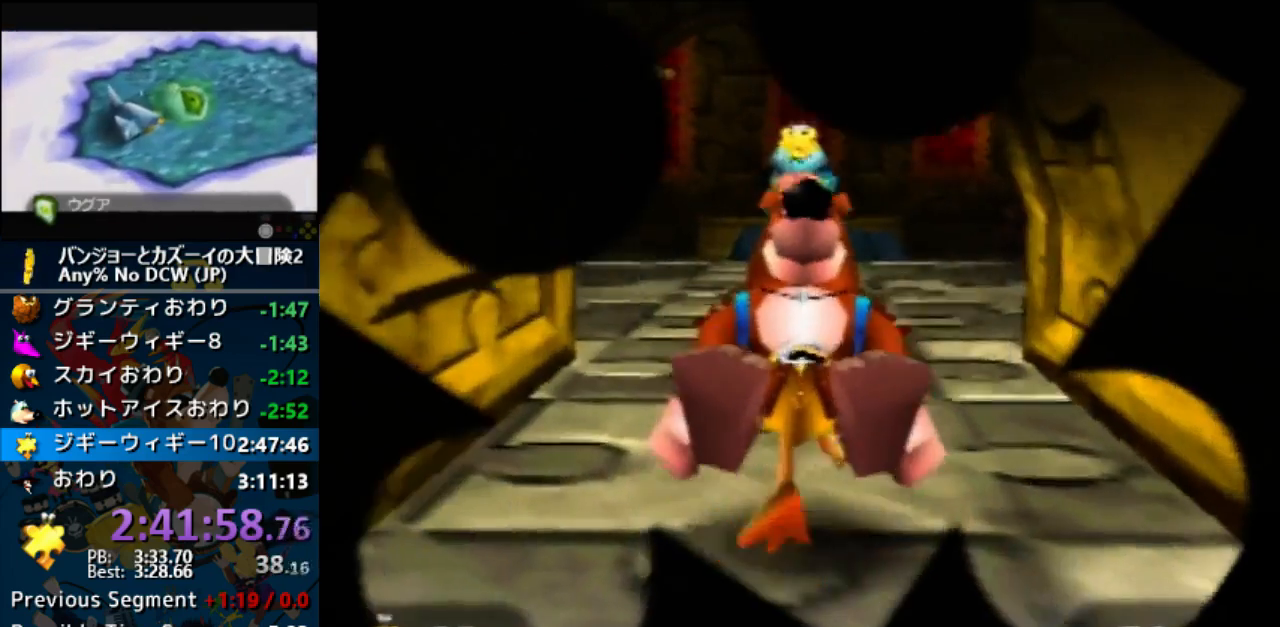
{"dt_ms": 1000, "buttons": ["Z", "C_LEFT"], "left_stick": "up"}
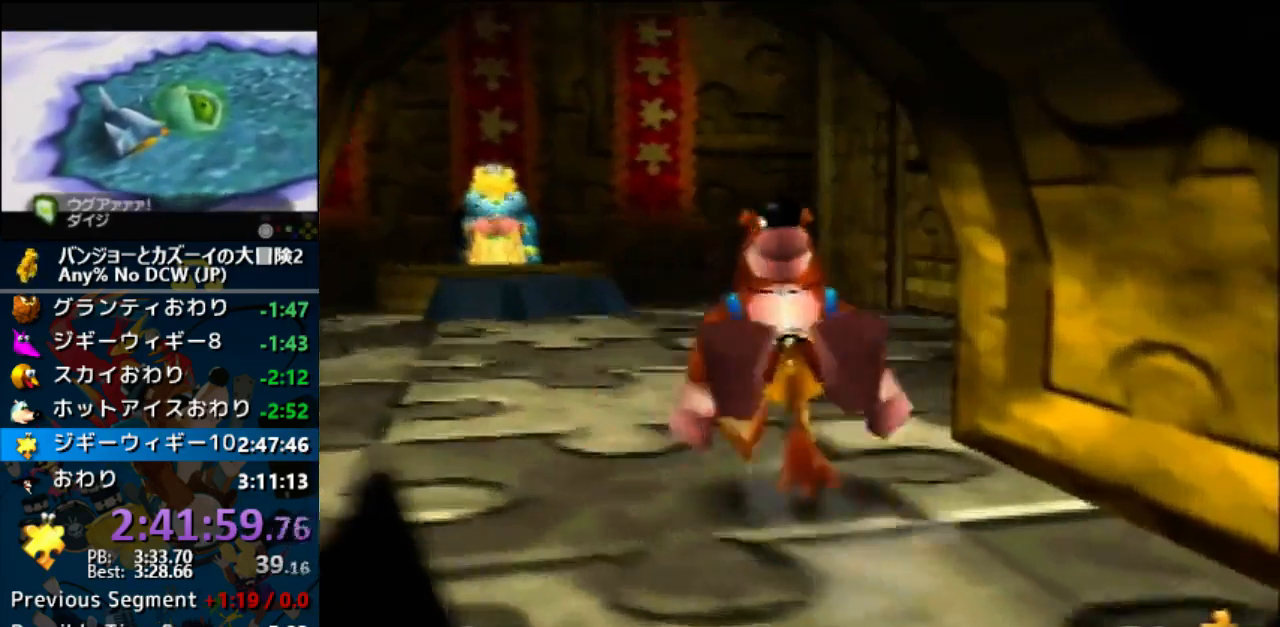
{"dt_ms": 1000, "buttons": ["Z"], "left_stick": "up-left"}
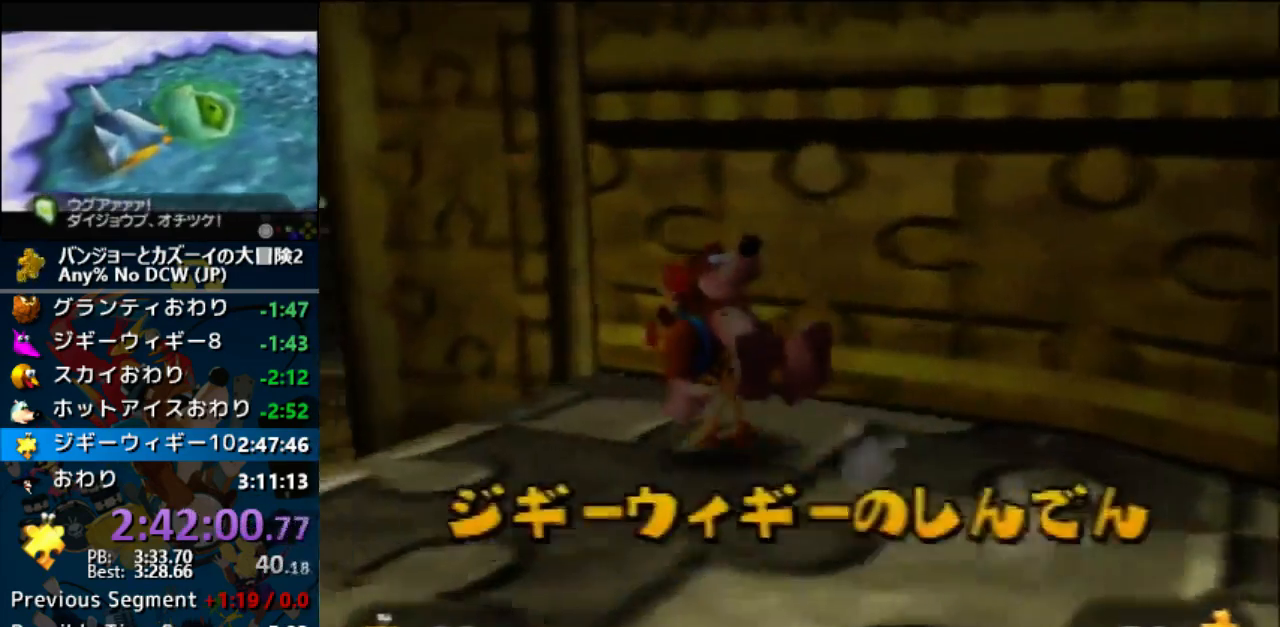
{"dt_ms": 500, "buttons": ["Z"], "left_stick": "up-left", "events": []}
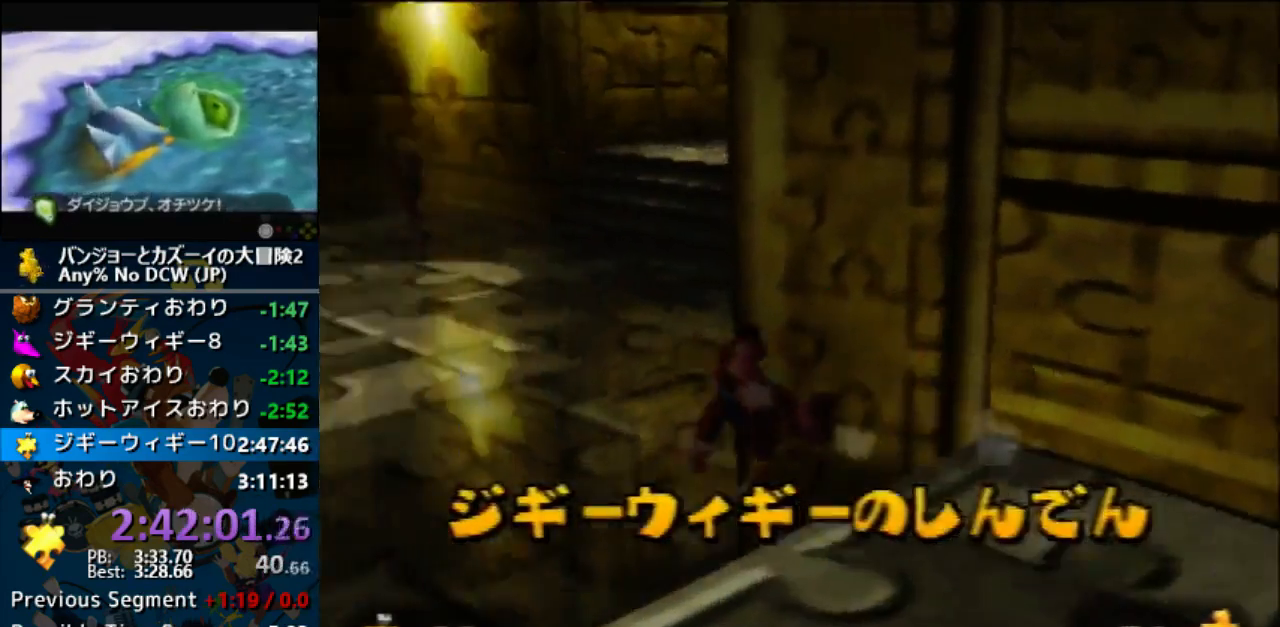
{"dt_ms": 500, "buttons": ["A", "Z"], "left_stick": "up", "events": [[167, "C_LEFT", "down"], [167, "left_stick", "up"], [300, "C_LEFT", "up"], [433, "A", "down"]]}
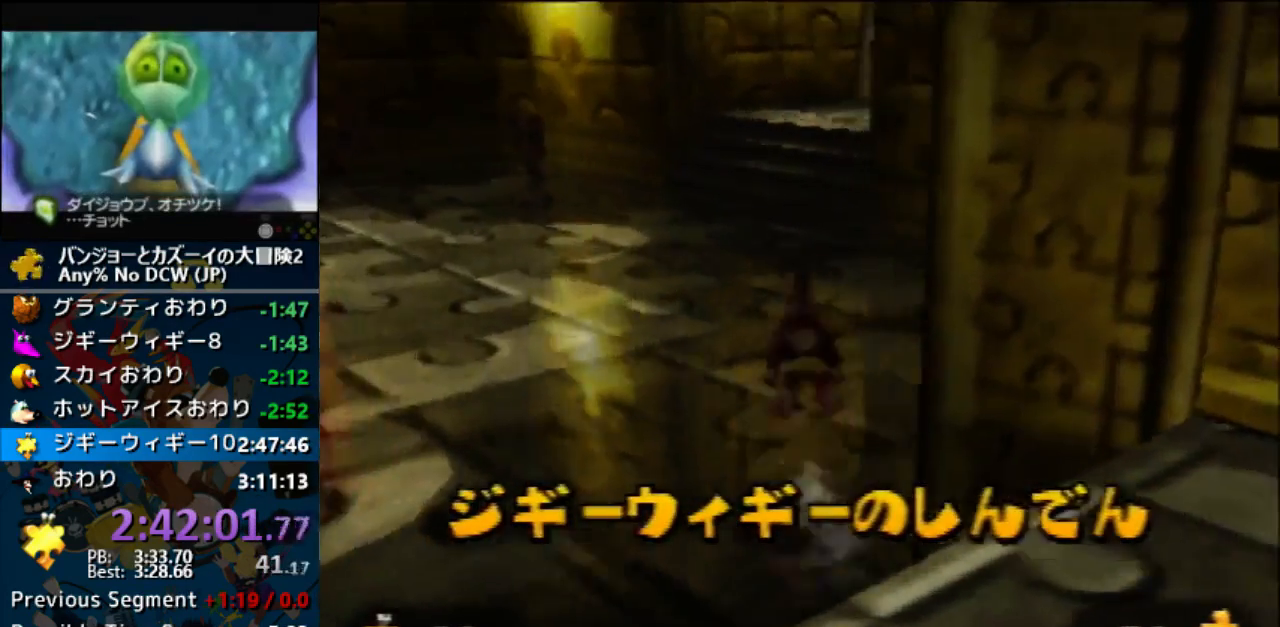
{"dt_ms": 500, "buttons": ["A", "Z"], "left_stick": "up", "events": []}
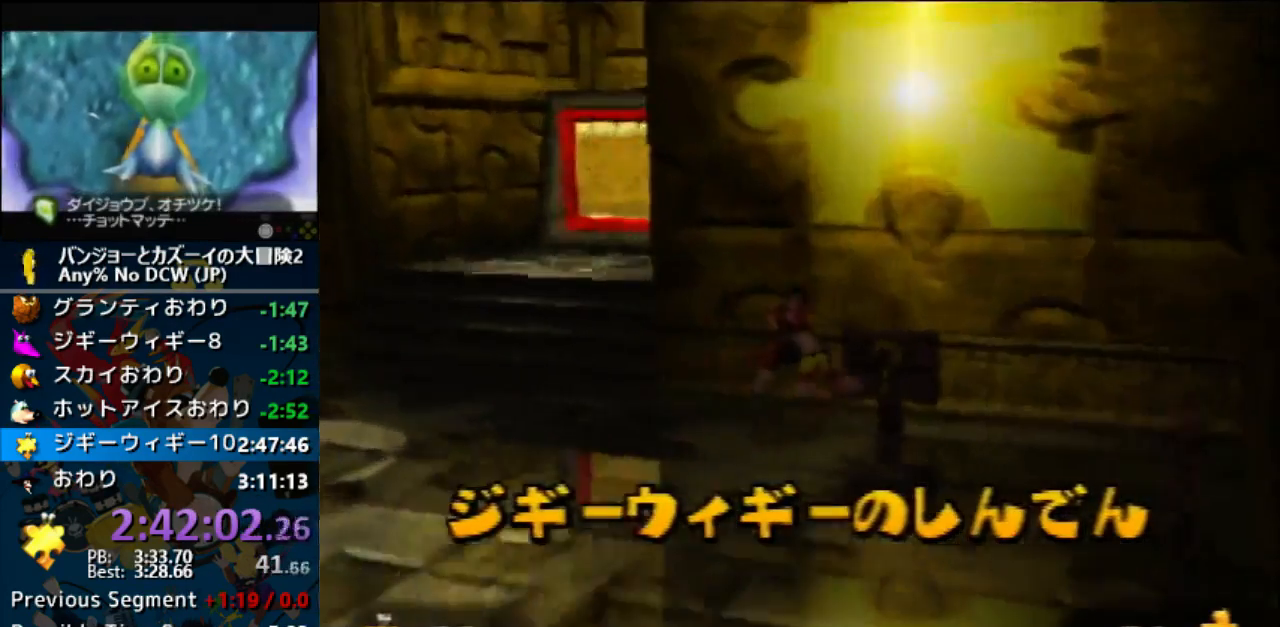
{"dt_ms": 500, "buttons": ["Z"], "left_stick": "up", "events": [[200, "A", "up"]]}
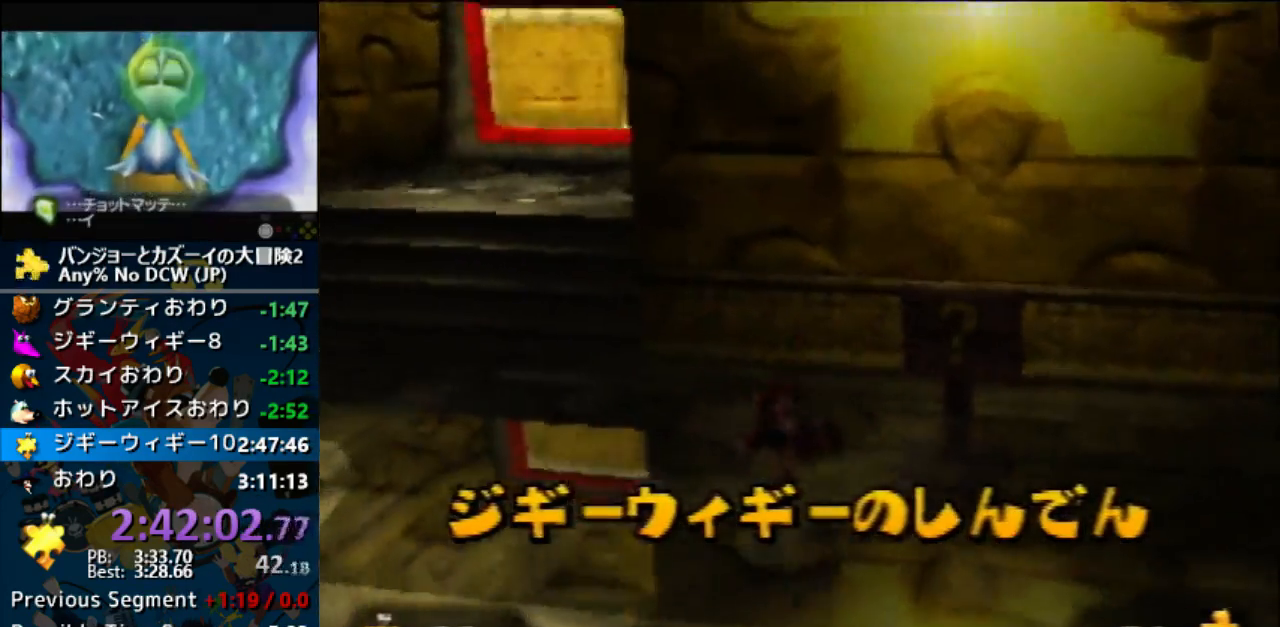
{"dt_ms": 500, "buttons": ["A", "Z"], "left_stick": "up", "events": [[167, "A", "down"]]}
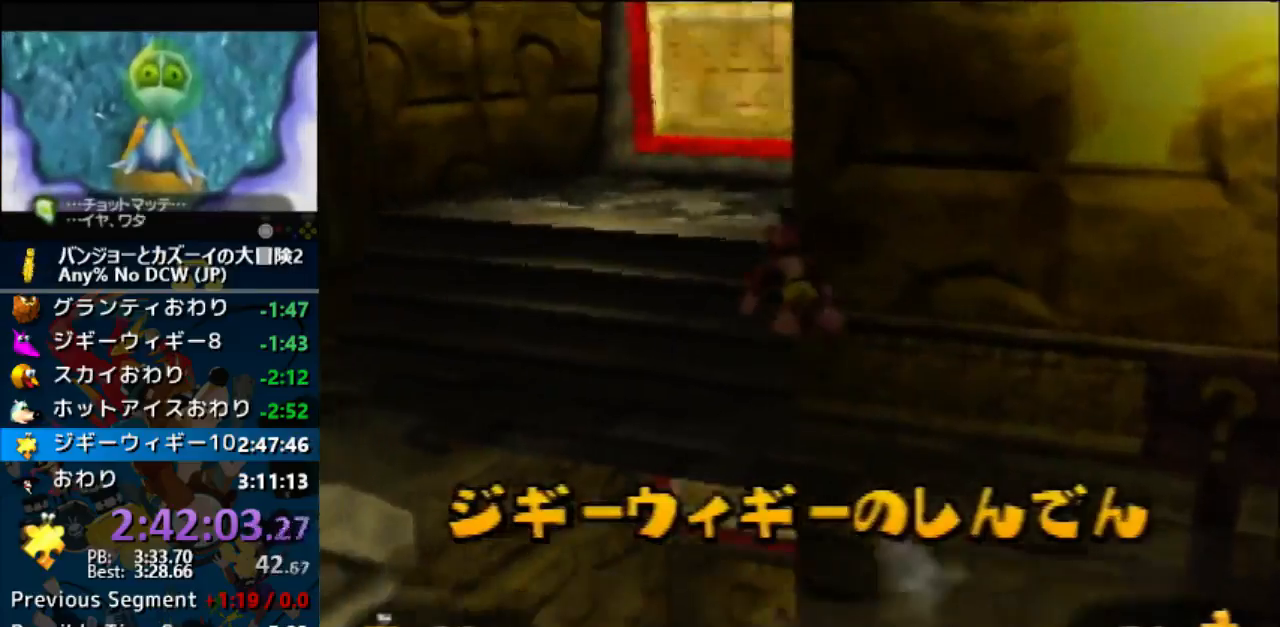
{"dt_ms": 500, "buttons": ["A", "Z"], "left_stick": "up", "events": []}
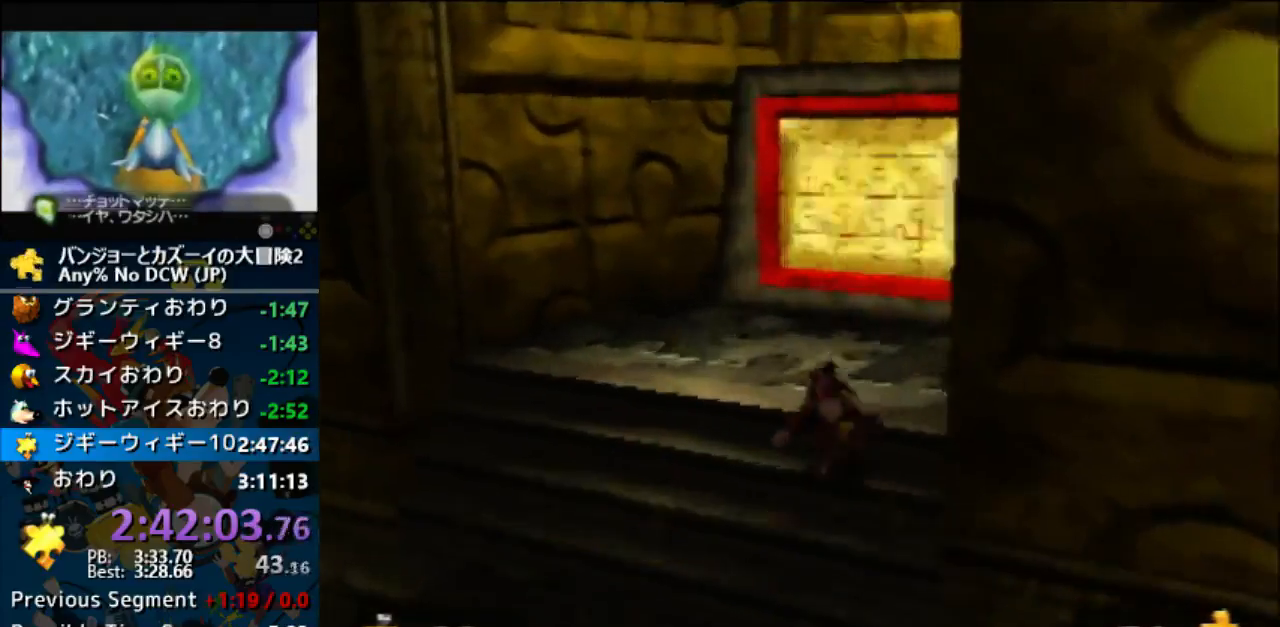
{"dt_ms": 500, "buttons": ["R1", "Z"], "left_stick": "center", "events": [[200, "A", "up"], [367, "B", "down"], [367, "left_stick", "center"], [400, "R1", "down"], [467, "B", "up"]]}
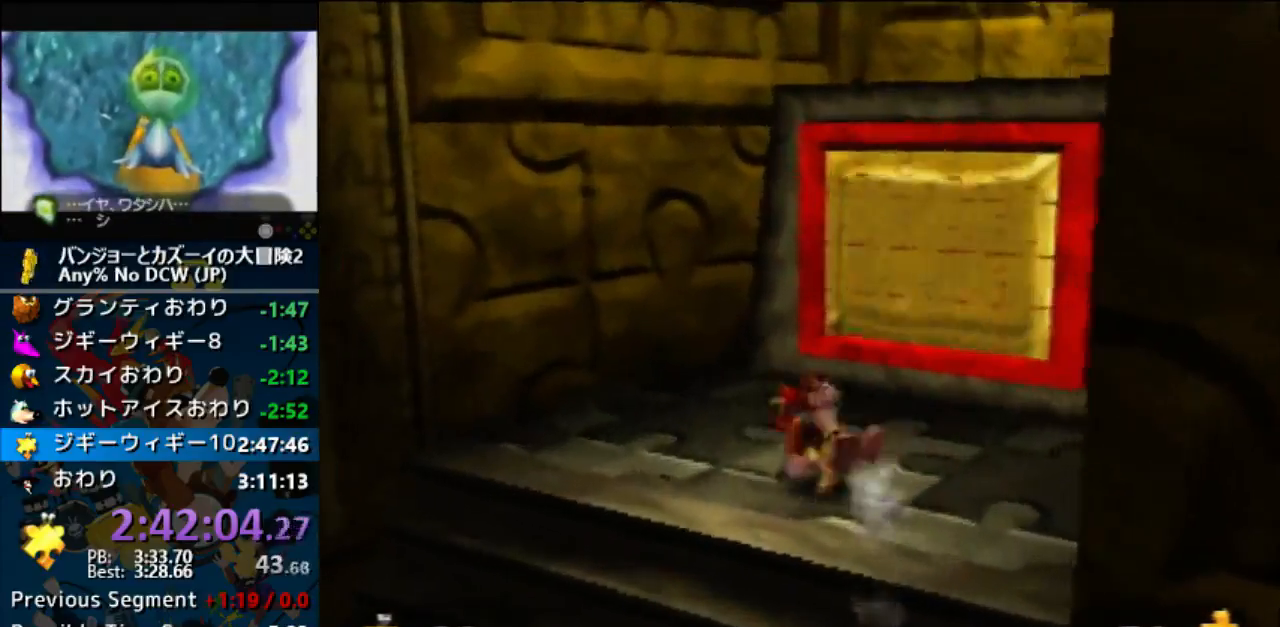
{"dt_ms": 500, "buttons": ["R1", "Z"], "left_stick": "center", "events": [[67, "B", "down"], [133, "B", "up"], [200, "B", "down"], [267, "B", "up"], [367, "B", "down"], [433, "B", "up"]]}